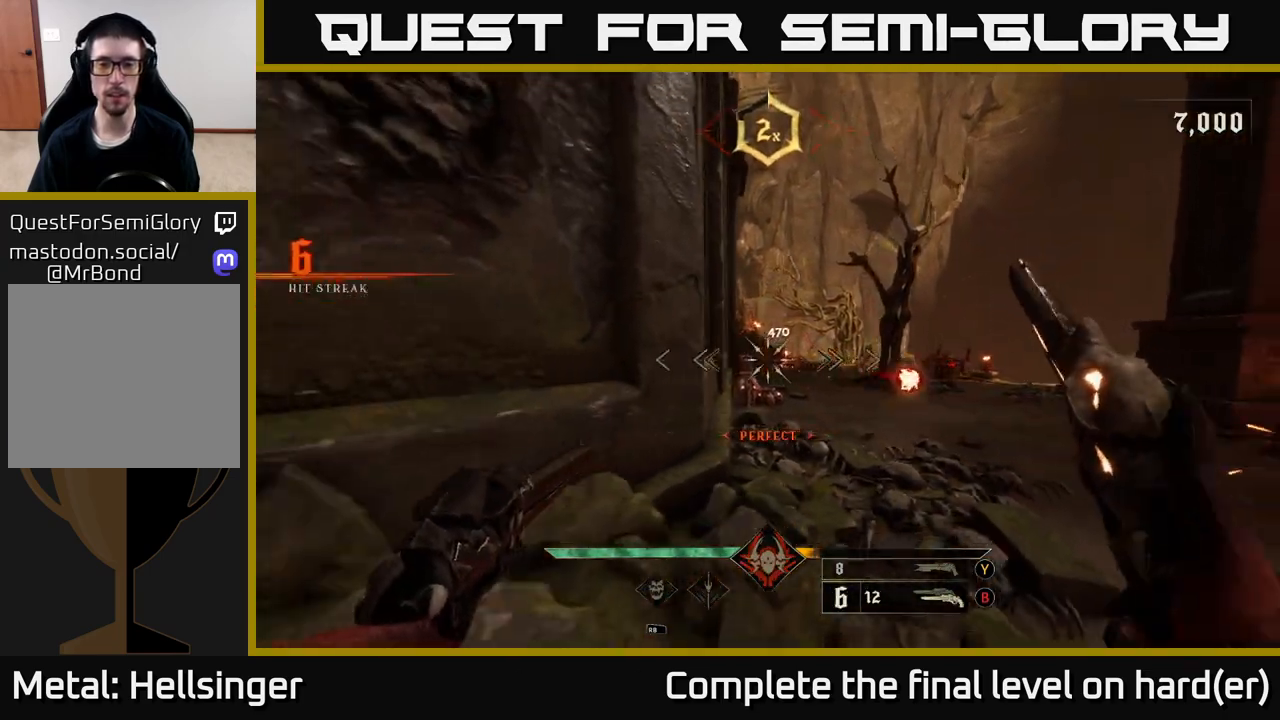
Gameplay with a controller (Xbox layout); each line is a JSON object with the inputs held at the frame after it. "events" lists button and stick changes between this image and that frame as [ms after this image, input, new state], when the widget could be followed in between.
{"buttons": [], "left_stick": "center", "right_stick": "center", "events": [[133, "R2", "down"], [200, "R2", "up"]]}
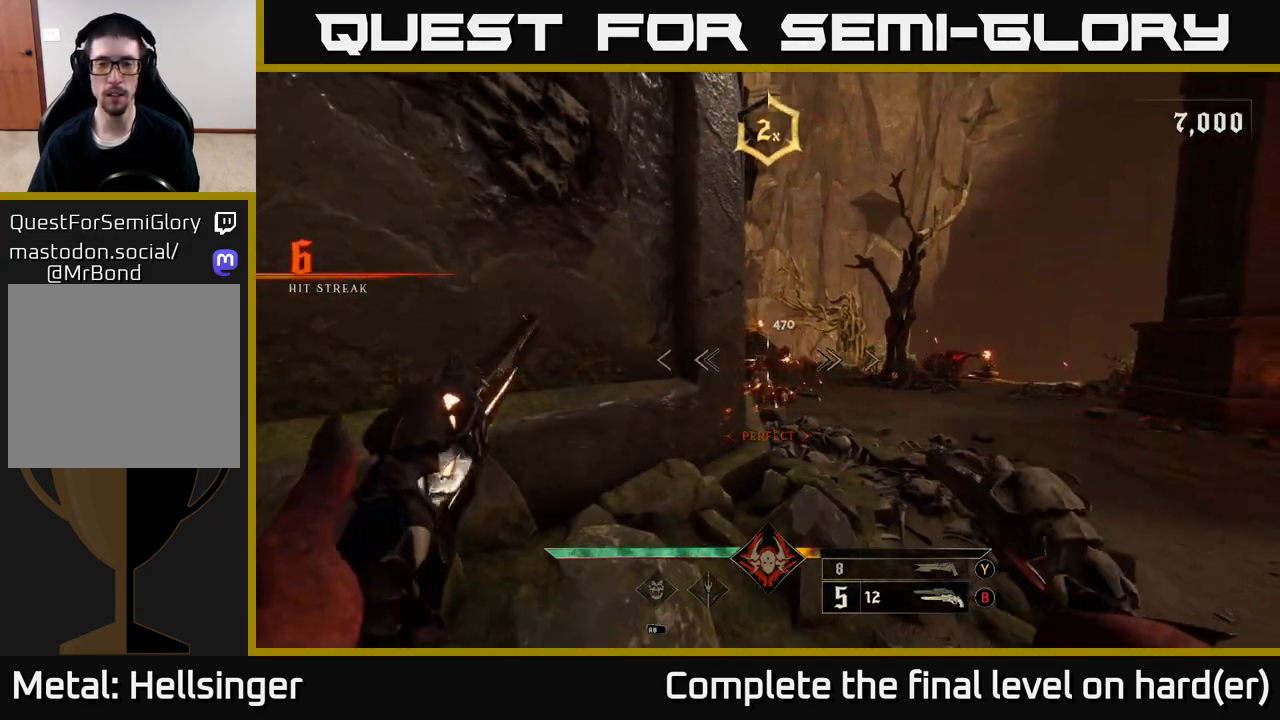
{"buttons": [], "left_stick": "down", "right_stick": "down-left", "events": [[17, "left_stick", "right"], [117, "R2", "down"], [117, "left_stick", "center"], [183, "R2", "up"], [467, "left_stick", "down"], [467, "right_stick", "down-left"]]}
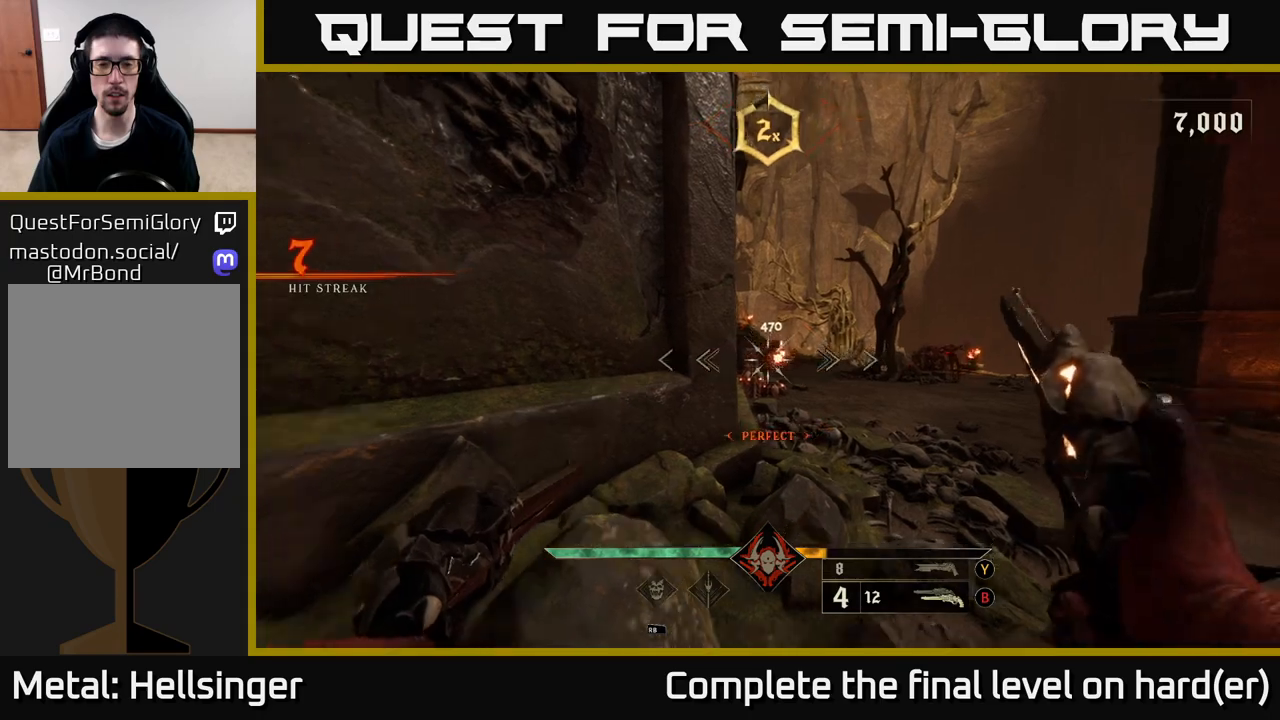
{"buttons": [], "left_stick": "center", "right_stick": "left", "events": [[50, "left_stick", "down-right"], [67, "R2", "down"], [67, "right_stick", "center"], [133, "R2", "up"], [217, "left_stick", "right"], [350, "left_stick", "center"], [417, "right_stick", "left"]]}
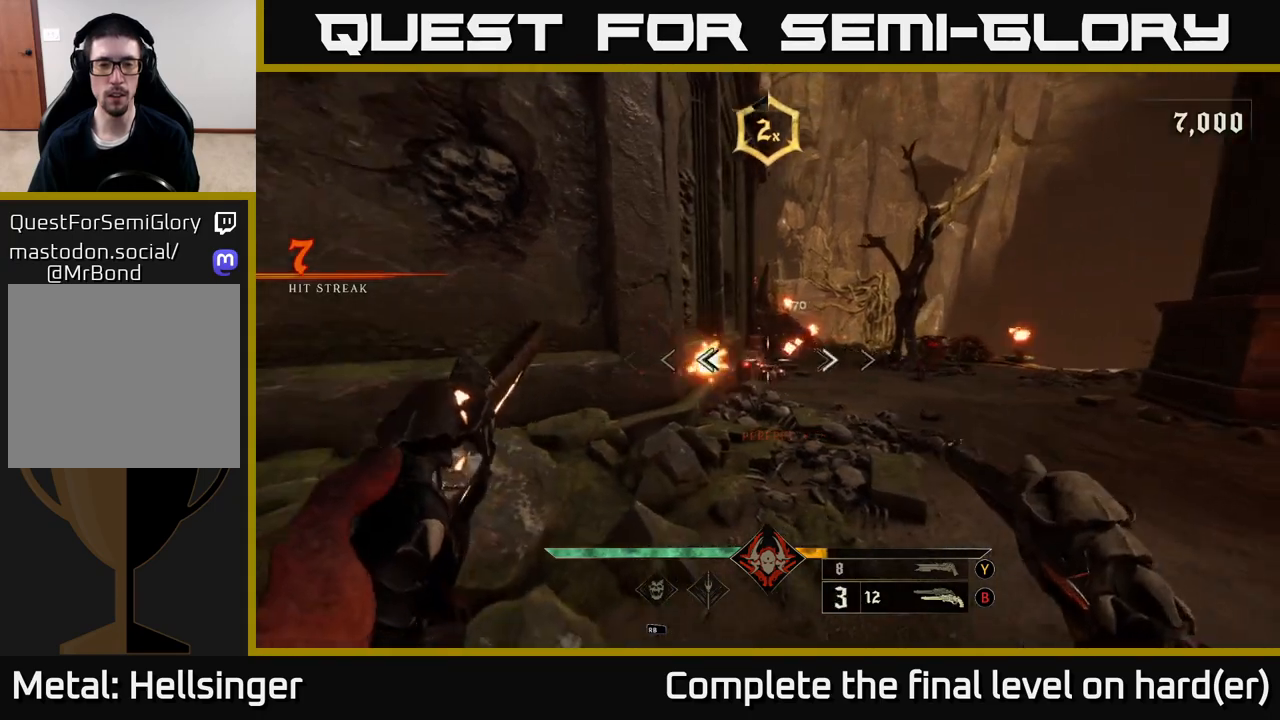
{"buttons": [], "left_stick": "right", "right_stick": "up", "events": [[17, "left_stick", "right"], [17, "right_stick", "center"], [50, "R2", "down"], [133, "R2", "up"], [150, "left_stick", "center"], [333, "left_stick", "right"], [417, "right_stick", "up-right"], [483, "right_stick", "up"]]}
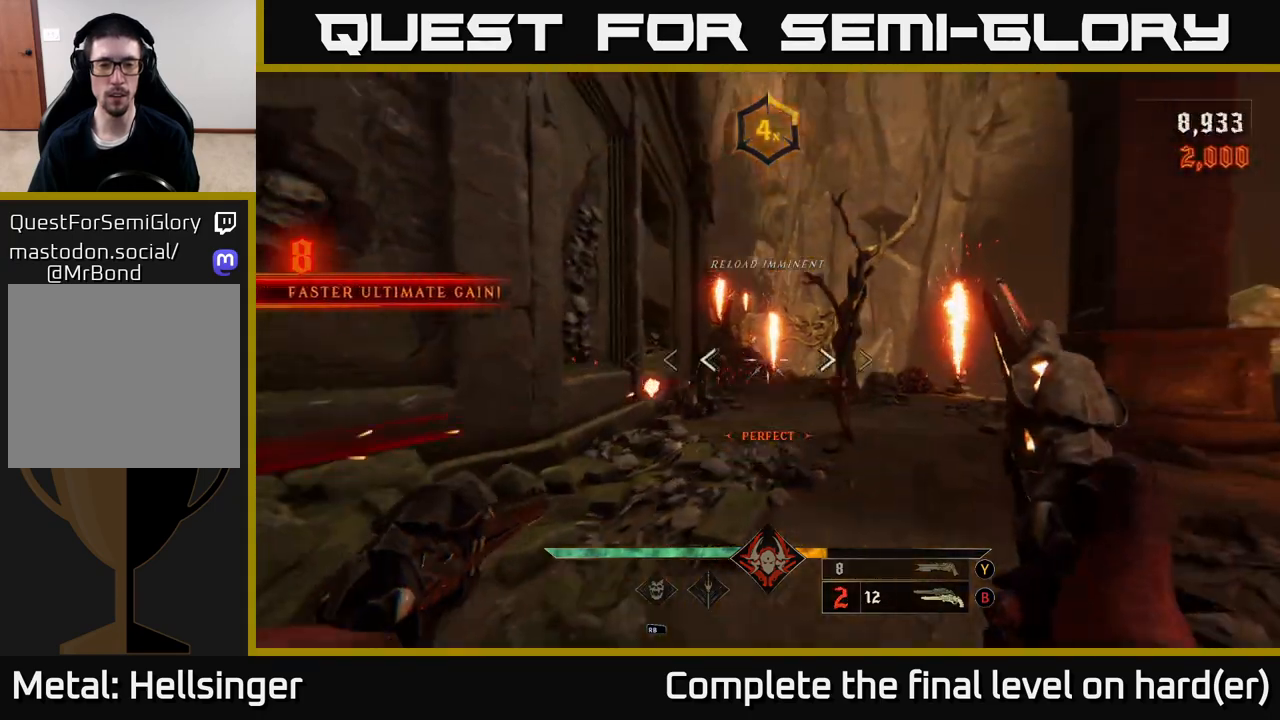
{"buttons": [], "left_stick": "left", "right_stick": "center", "events": [[17, "R2", "down"], [17, "right_stick", "up-right"], [50, "left_stick", "center"], [50, "right_stick", "center"], [117, "R2", "up"], [117, "left_stick", "down-right"], [233, "left_stick", "center"], [300, "right_stick", "down"], [433, "left_stick", "left"], [450, "right_stick", "center"]]}
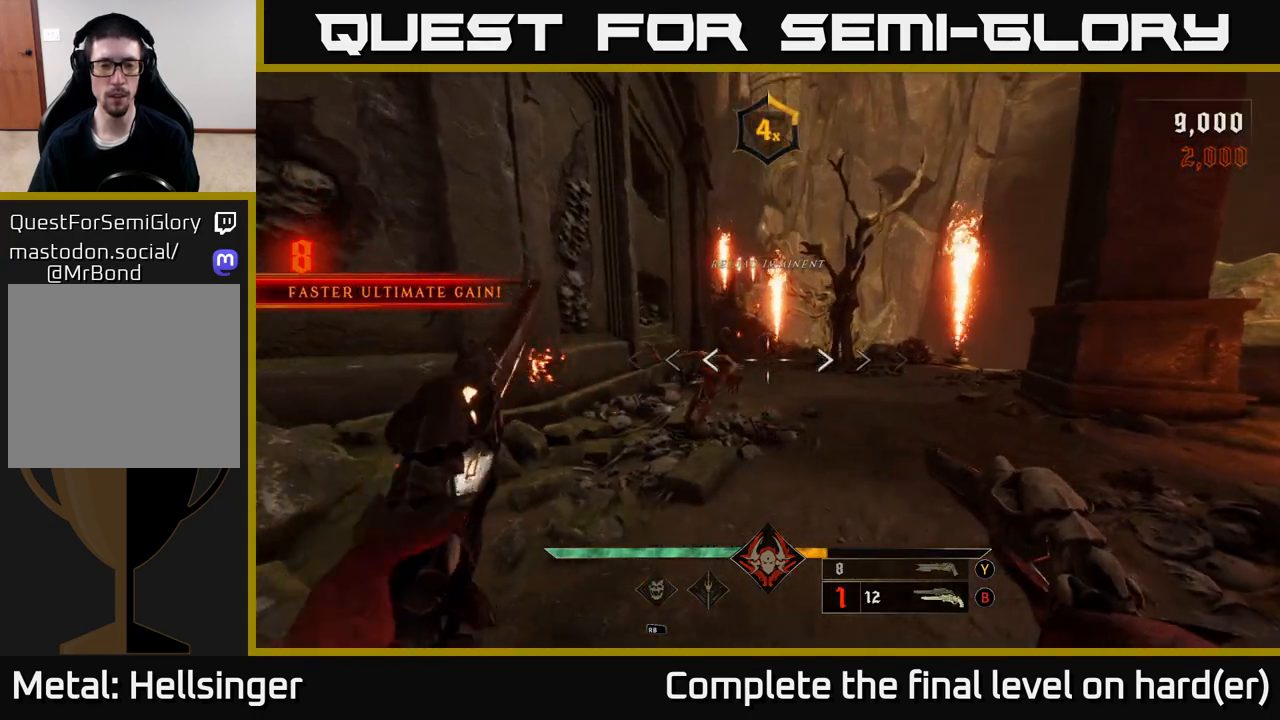
{"buttons": ["R2"], "left_stick": "down-left", "right_stick": "right", "events": [[33, "R2", "down"], [33, "left_stick", "down-left"], [117, "R2", "up"], [267, "left_stick", "center"], [283, "right_stick", "right"], [383, "left_stick", "down-left"], [400, "right_stick", "center"], [483, "R2", "down"], [483, "right_stick", "right"]]}
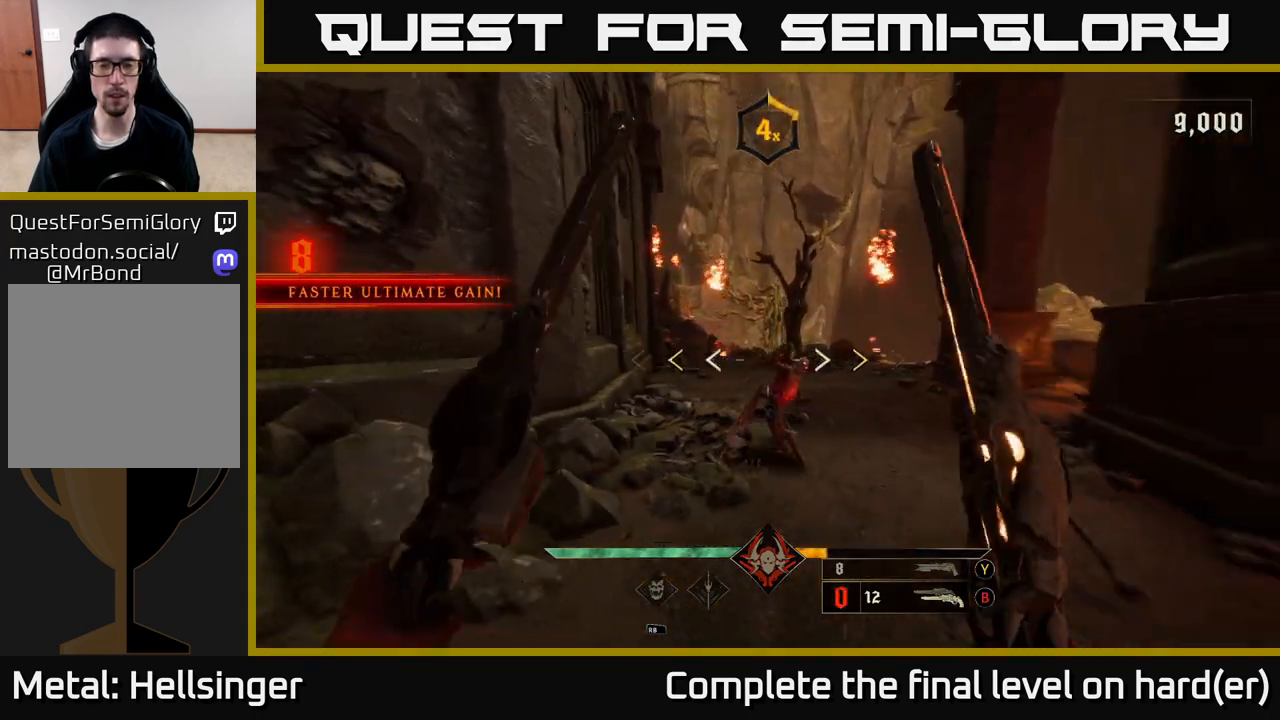
{"buttons": ["X"], "left_stick": "down", "right_stick": "center", "events": [[67, "R2", "up"], [100, "right_stick", "center"], [283, "left_stick", "down"], [500, "X", "down"]]}
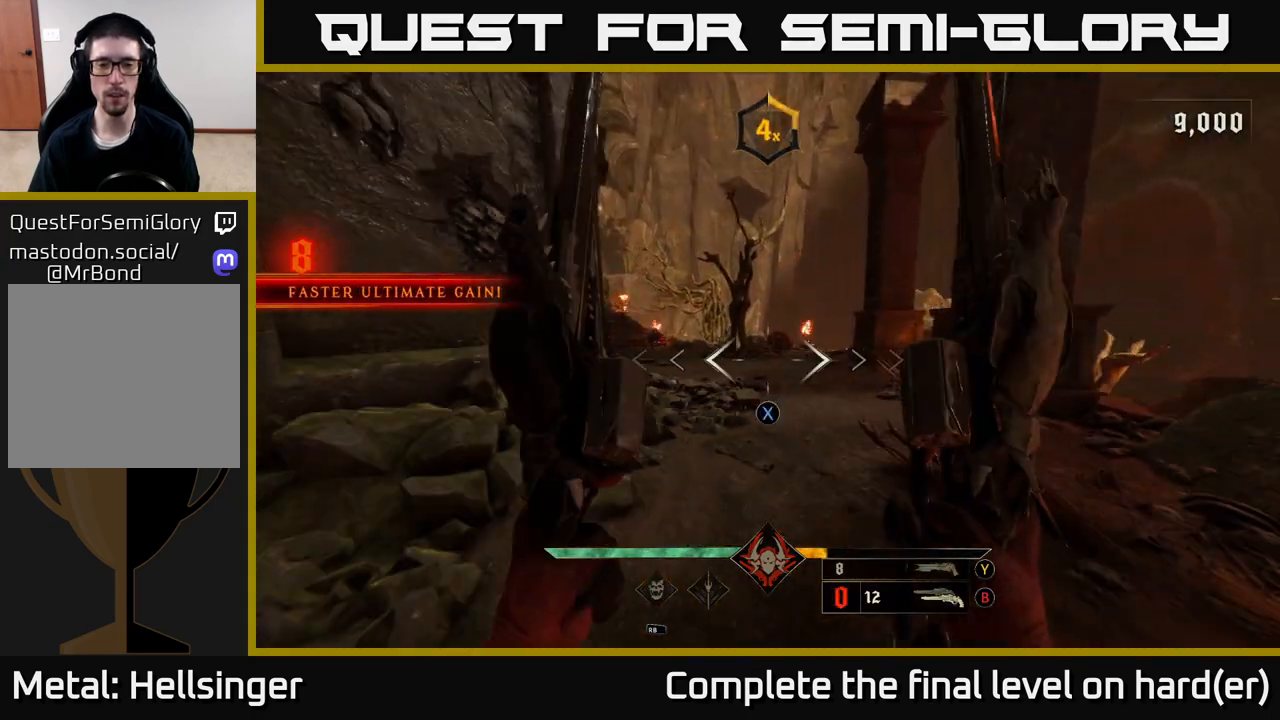
{"buttons": ["R2"], "left_stick": "down-left", "right_stick": "center", "events": [[67, "X", "up"], [83, "left_stick", "down-right"], [200, "left_stick", "center"], [333, "right_stick", "right"], [450, "R2", "down"], [467, "left_stick", "down-left"], [500, "right_stick", "center"]]}
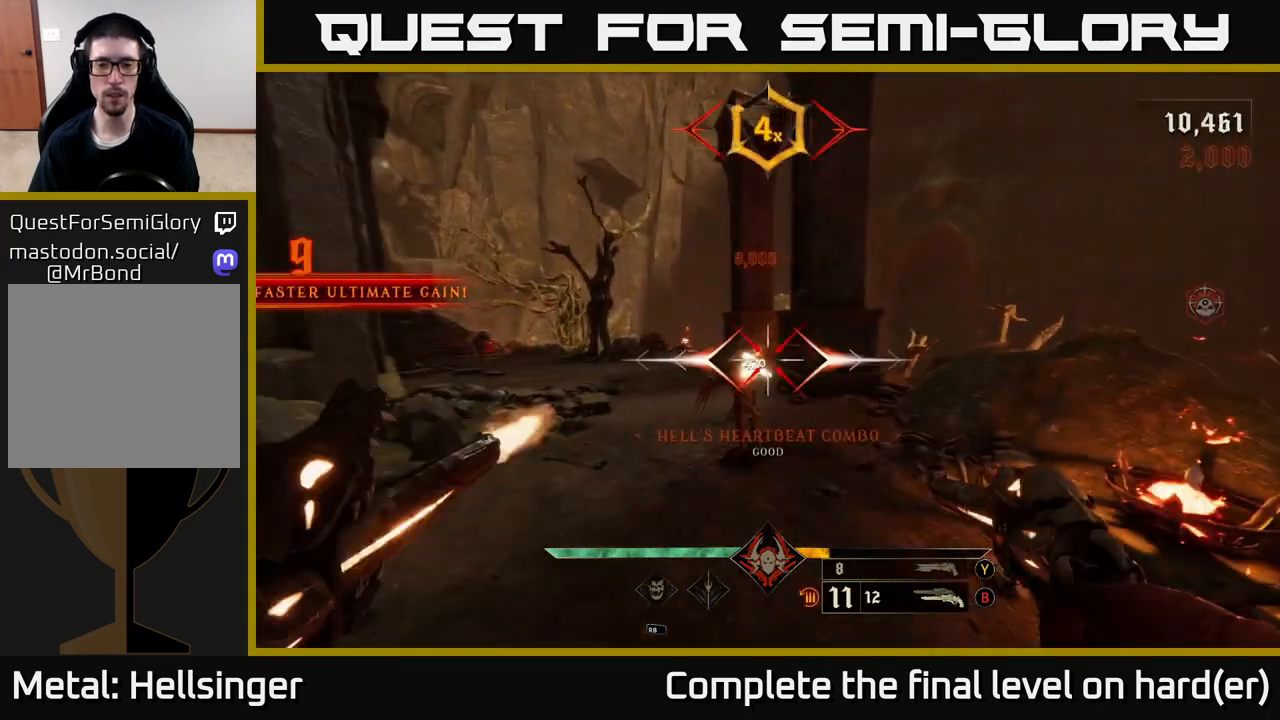
{"buttons": [], "left_stick": "up-right", "right_stick": "left", "events": [[50, "R2", "up"], [100, "left_stick", "center"], [233, "left_stick", "up"], [267, "right_stick", "left"], [433, "left_stick", "up-right"]]}
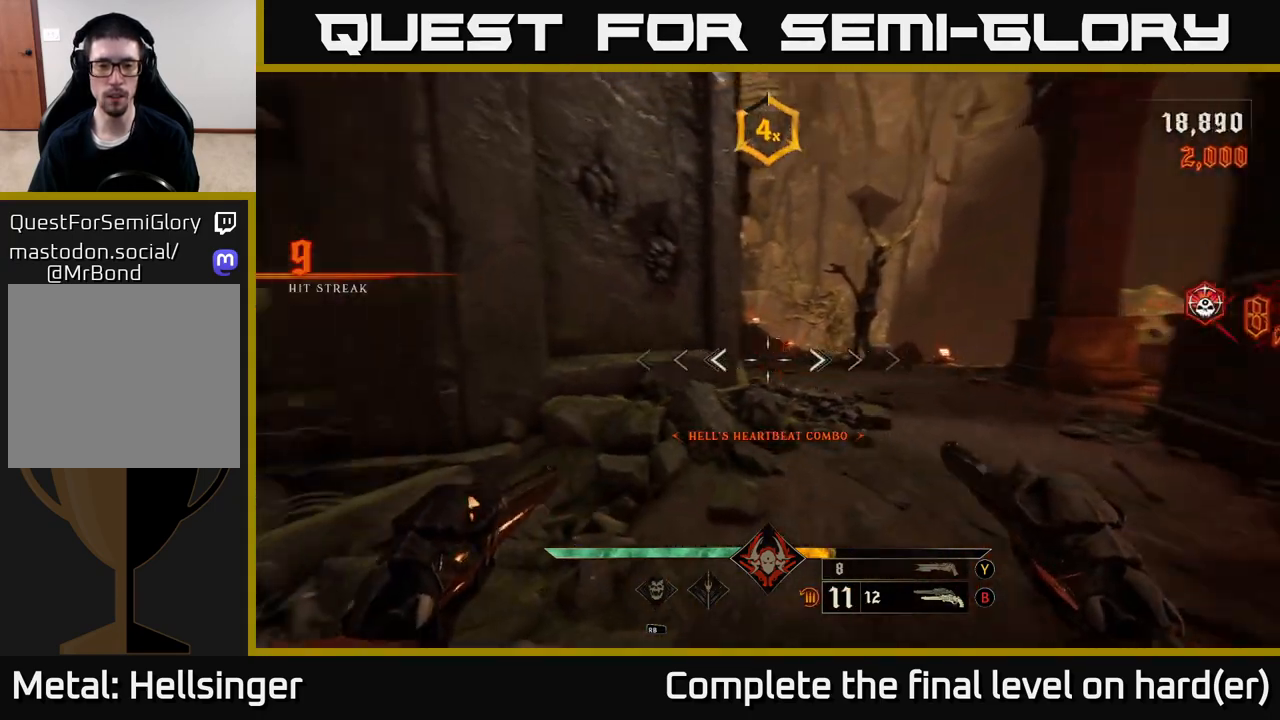
{"buttons": [], "left_stick": "up", "right_stick": "center", "events": [[50, "right_stick", "center"], [350, "right_stick", "up"], [400, "R2", "down"], [400, "right_stick", "center"], [483, "R2", "up"], [500, "left_stick", "up"]]}
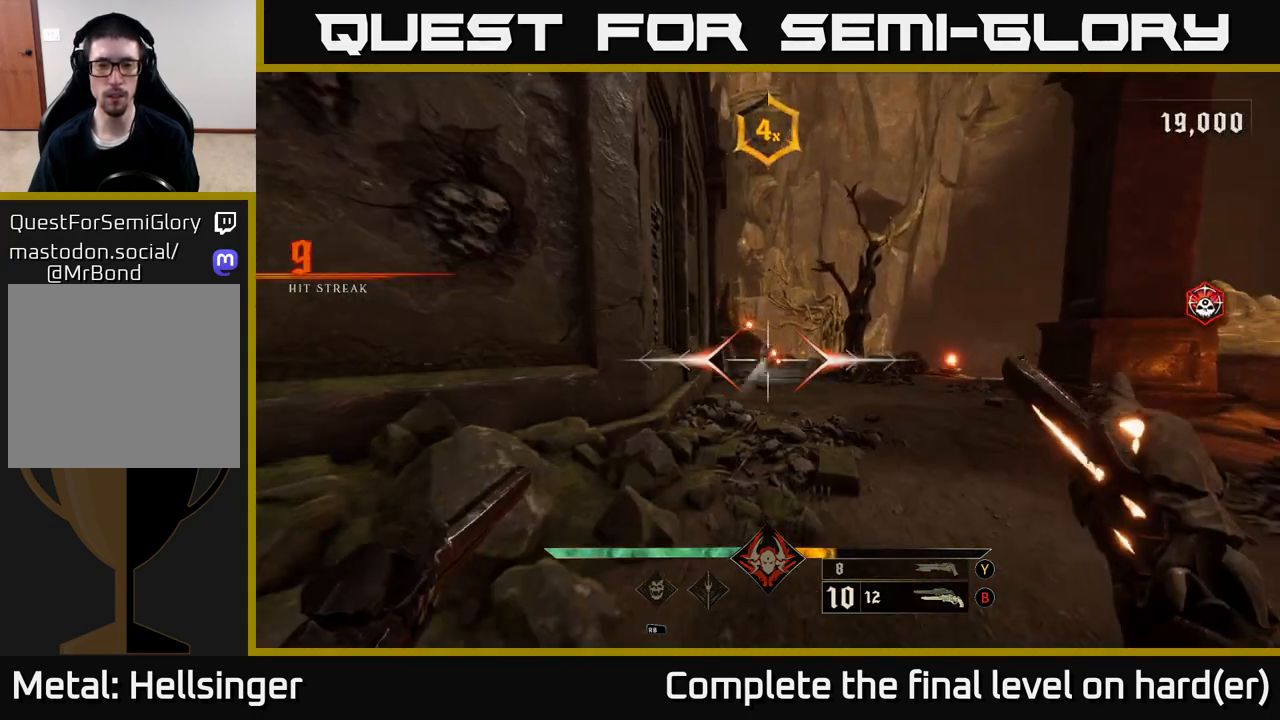
{"buttons": [], "left_stick": "up-right", "right_stick": "center", "events": [[317, "left_stick", "up-right"], [350, "R2", "down"], [417, "R2", "up"]]}
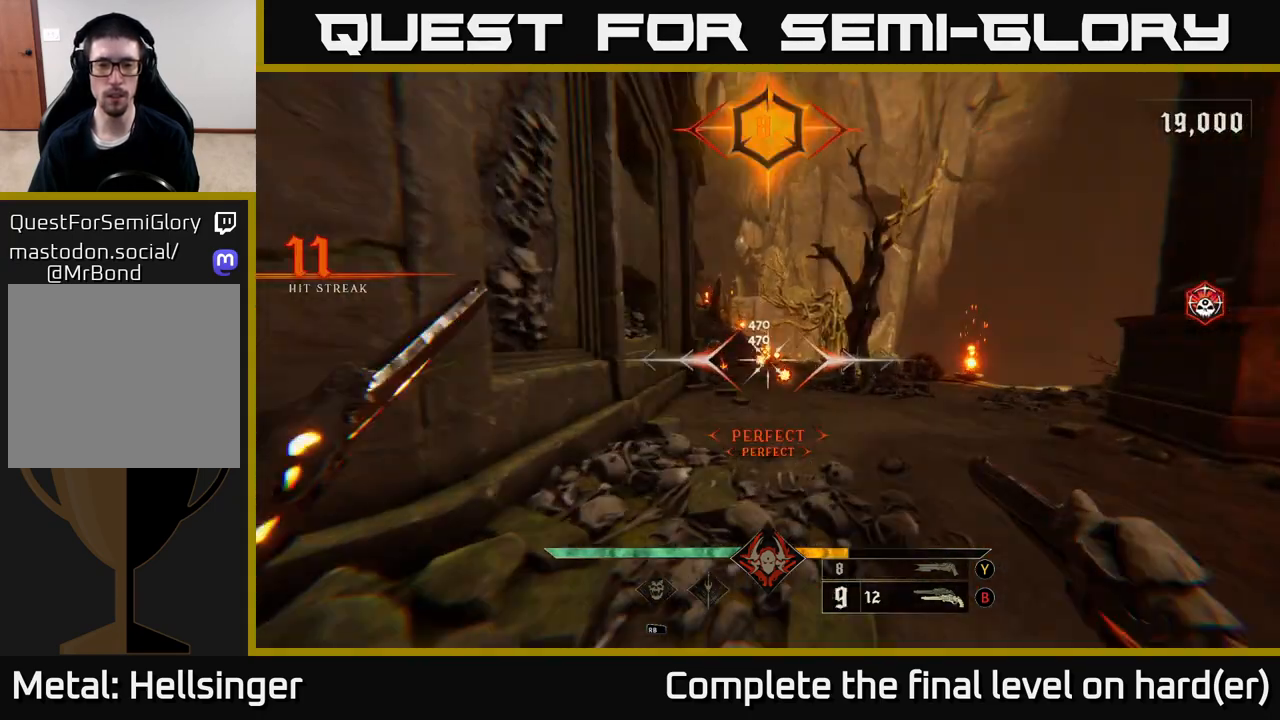
{"buttons": [], "left_stick": "right", "right_stick": "left", "events": [[200, "right_stick", "left"], [250, "left_stick", "right"], [300, "R2", "down"], [300, "right_stick", "center"], [400, "R2", "up"], [483, "right_stick", "left"]]}
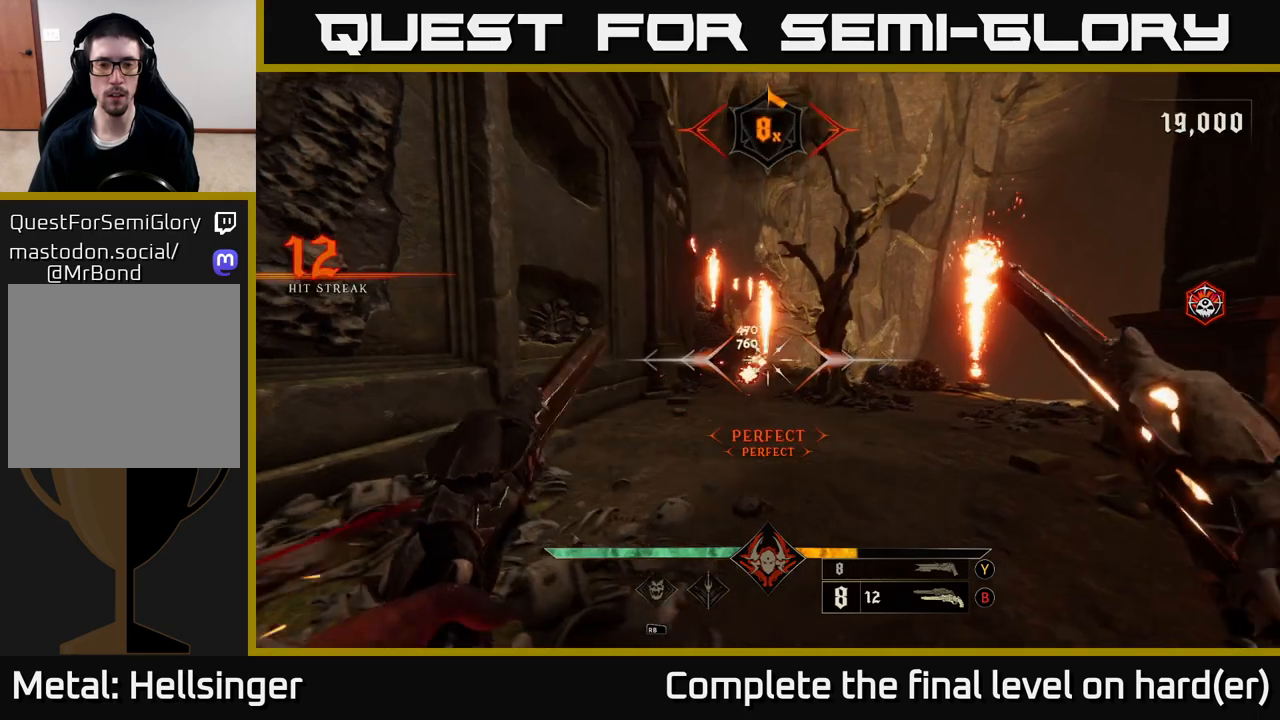
{"buttons": [], "left_stick": "right", "right_stick": "center", "events": [[133, "right_stick", "center"], [283, "right_stick", "left"], [317, "R2", "down"], [383, "right_stick", "center"], [417, "R2", "up"]]}
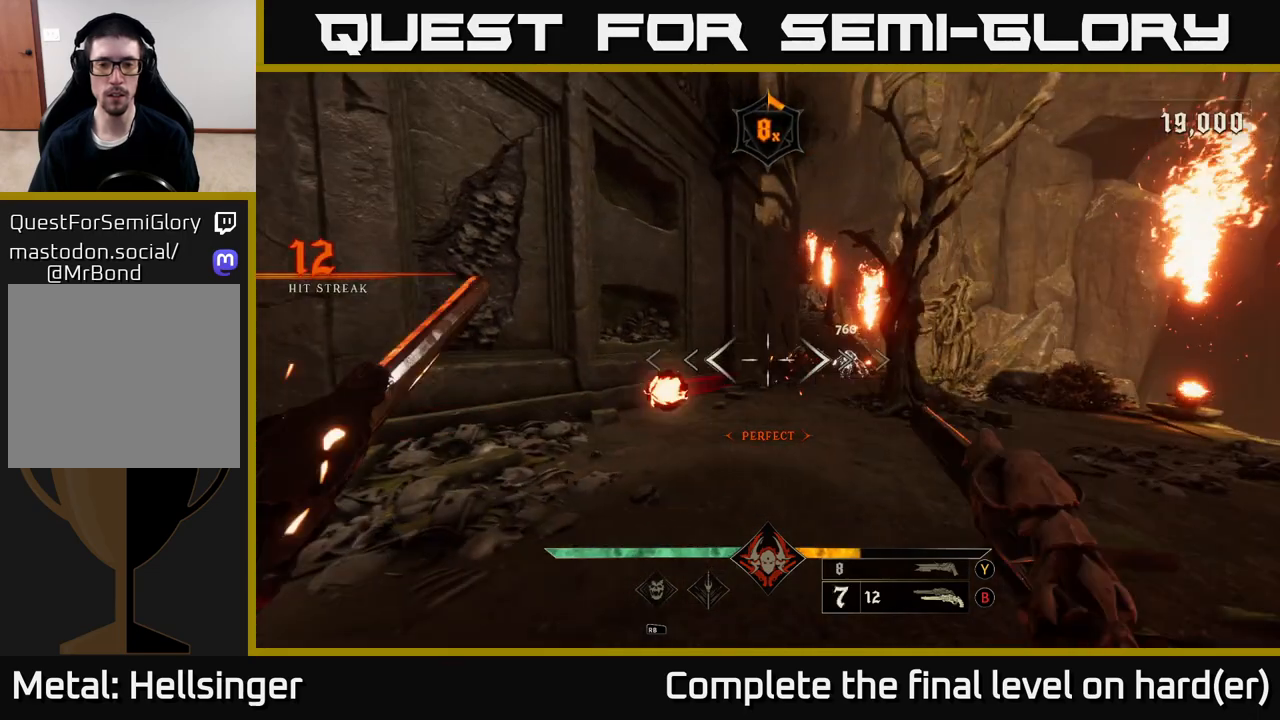
{"buttons": [], "left_stick": "center", "right_stick": "center", "events": [[250, "left_stick", "up-left"], [267, "right_stick", "up-right"], [300, "R2", "down"], [333, "right_stick", "center"], [367, "left_stick", "center"], [383, "R2", "up"]]}
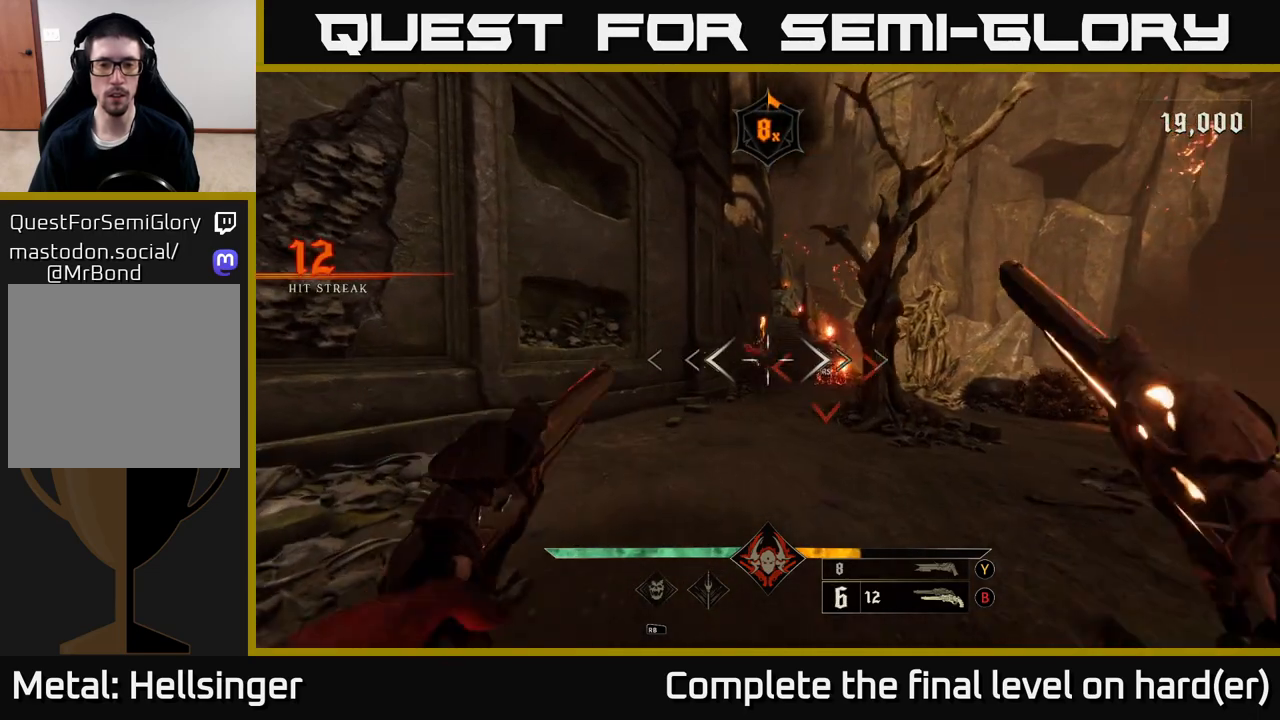
{"buttons": [], "left_stick": "center", "right_stick": "center", "events": [[250, "left_stick", "left"], [267, "R2", "down"], [333, "R2", "up"], [433, "left_stick", "center"]]}
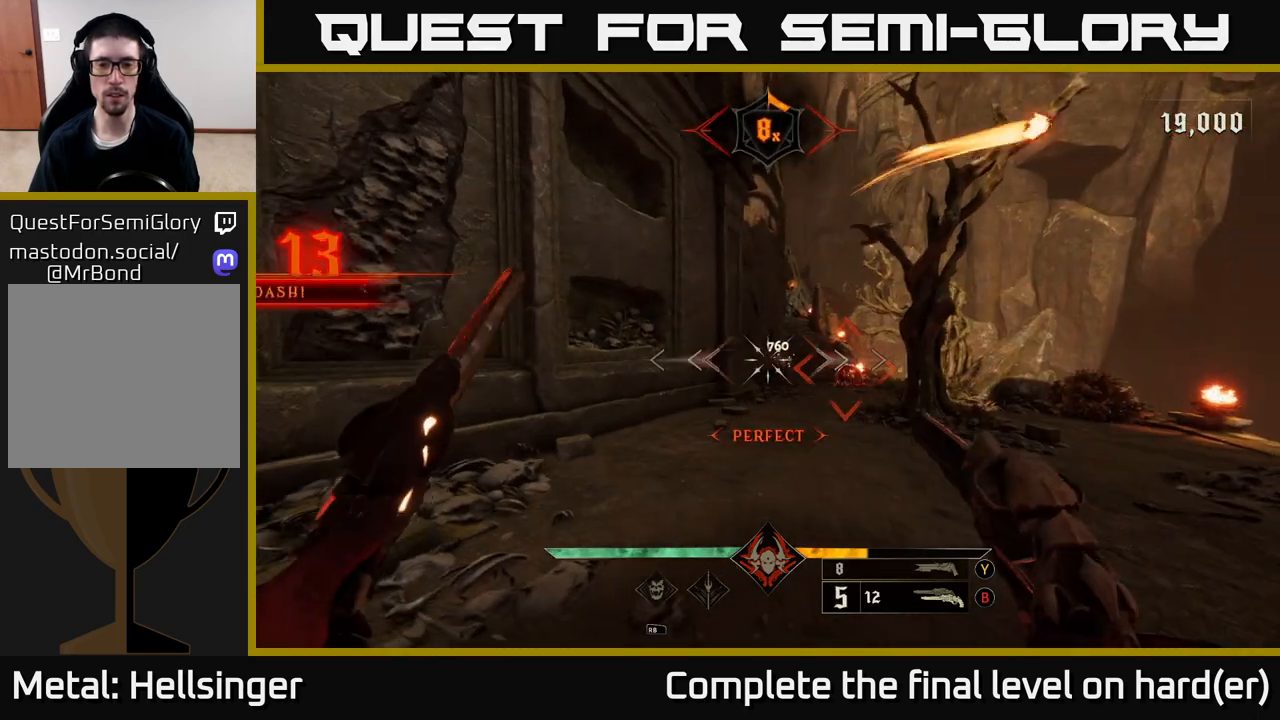
{"buttons": [], "left_stick": "up", "right_stick": "right", "events": [[150, "left_stick", "up-left"], [217, "right_stick", "right"], [250, "R2", "down"], [300, "right_stick", "center"], [317, "R2", "up"], [433, "left_stick", "up"], [433, "right_stick", "right"]]}
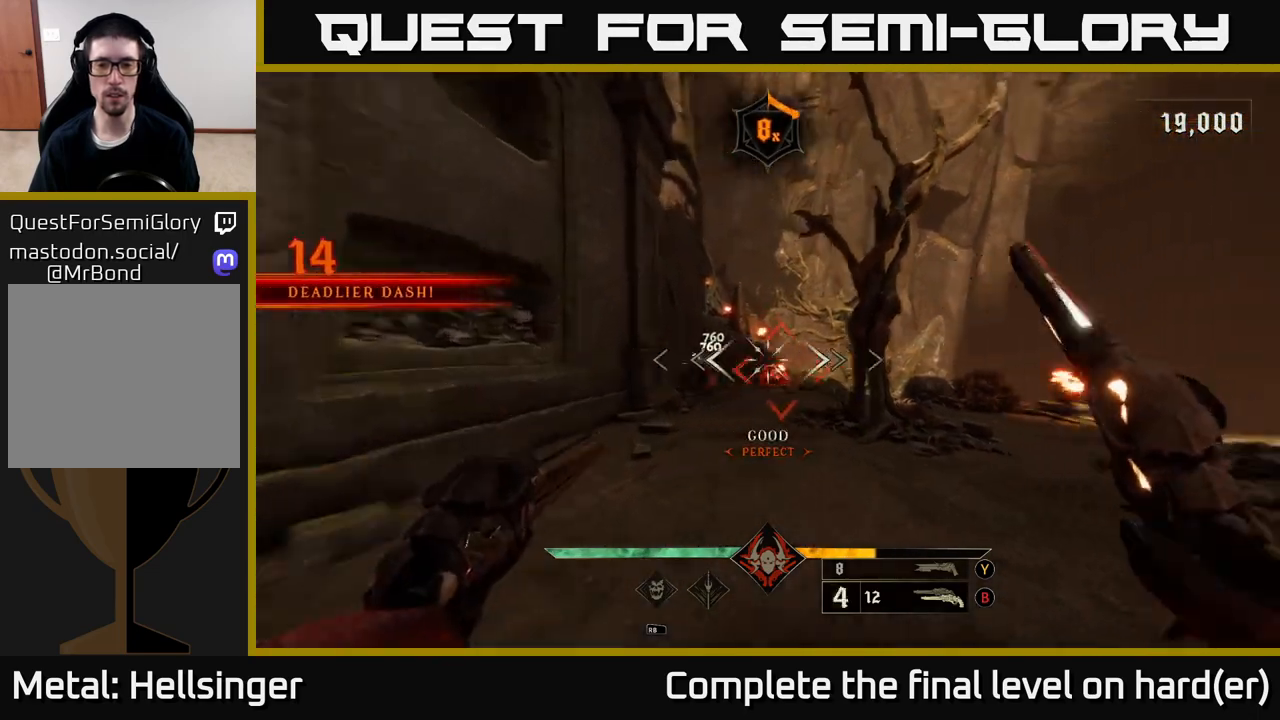
{"buttons": [], "left_stick": "center", "right_stick": "center", "events": [[33, "right_stick", "center"], [50, "left_stick", "up-left"], [183, "R2", "down"], [200, "left_stick", "center"], [267, "R2", "up"]]}
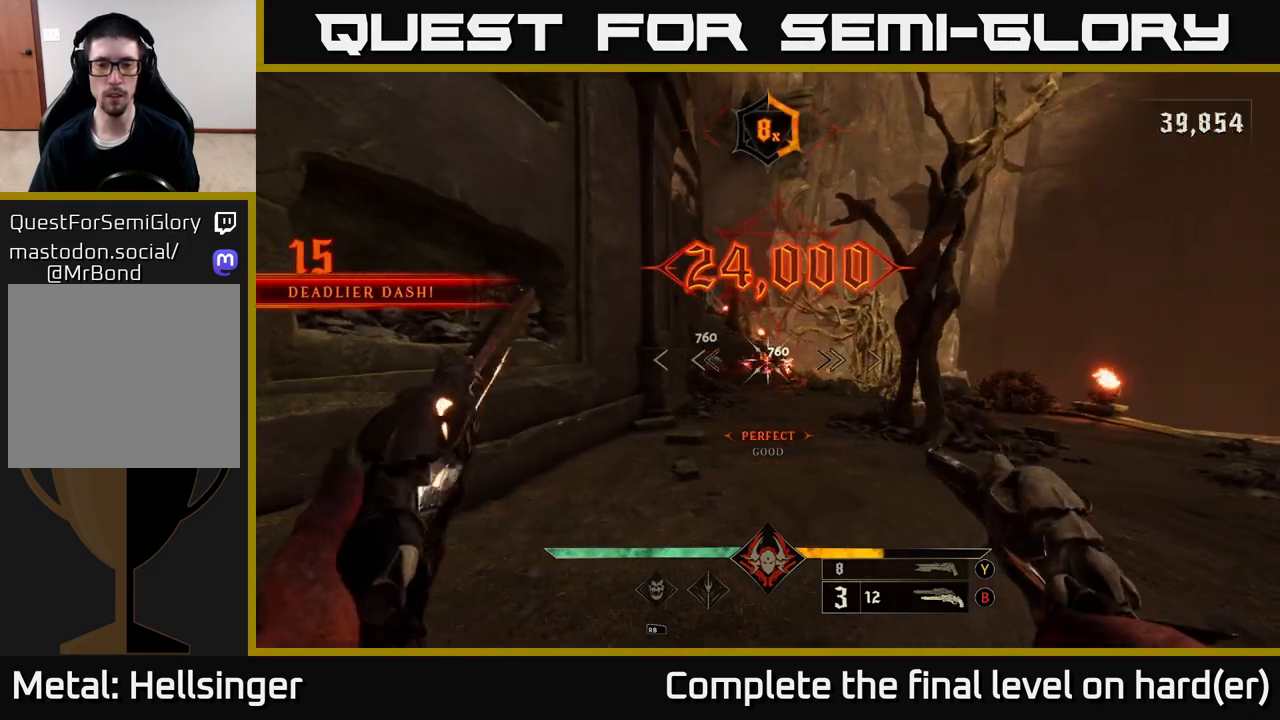
{"buttons": [], "left_stick": "center", "right_stick": "left", "events": [[50, "left_stick", "up-left"], [117, "right_stick", "left"], [167, "R2", "down"], [183, "right_stick", "center"], [200, "left_stick", "up-right"], [250, "R2", "up"], [483, "right_stick", "left"], [500, "left_stick", "center"]]}
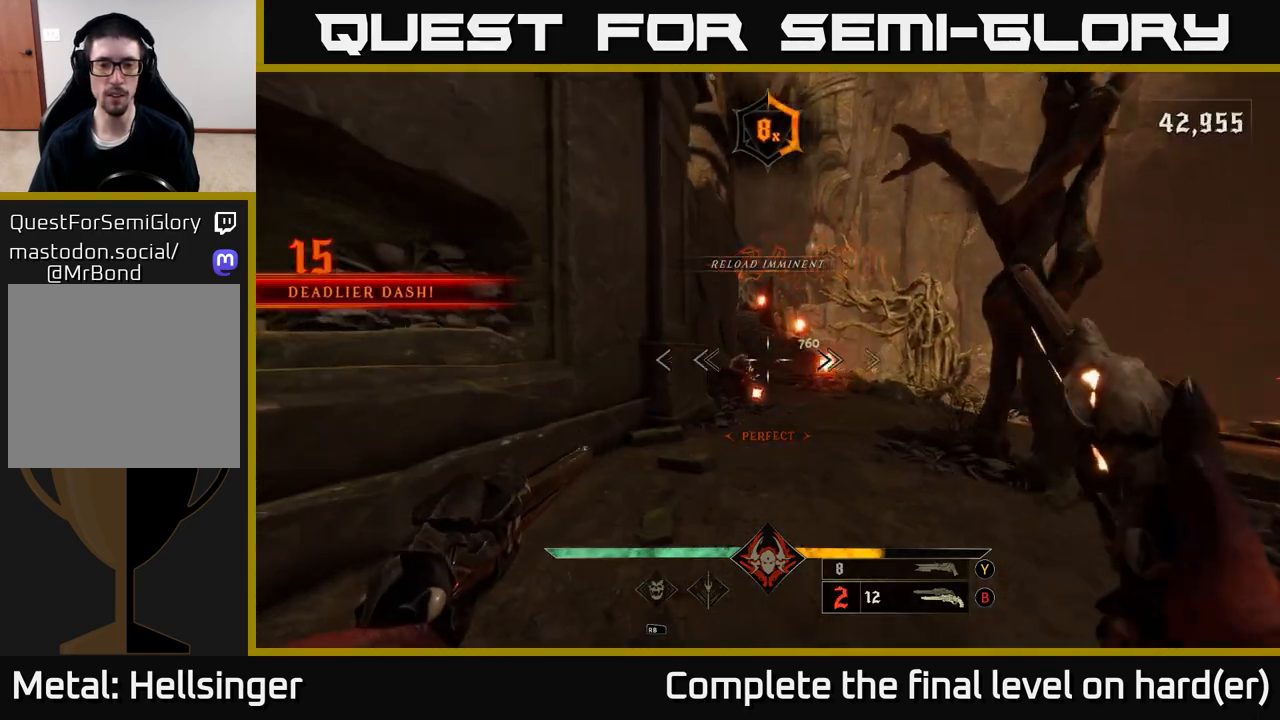
{"buttons": [], "left_stick": "down-right", "right_stick": "left", "events": [[67, "left_stick", "right"], [83, "right_stick", "center"], [133, "R2", "down"], [133, "left_stick", "down-right"], [200, "R2", "up"], [417, "right_stick", "left"]]}
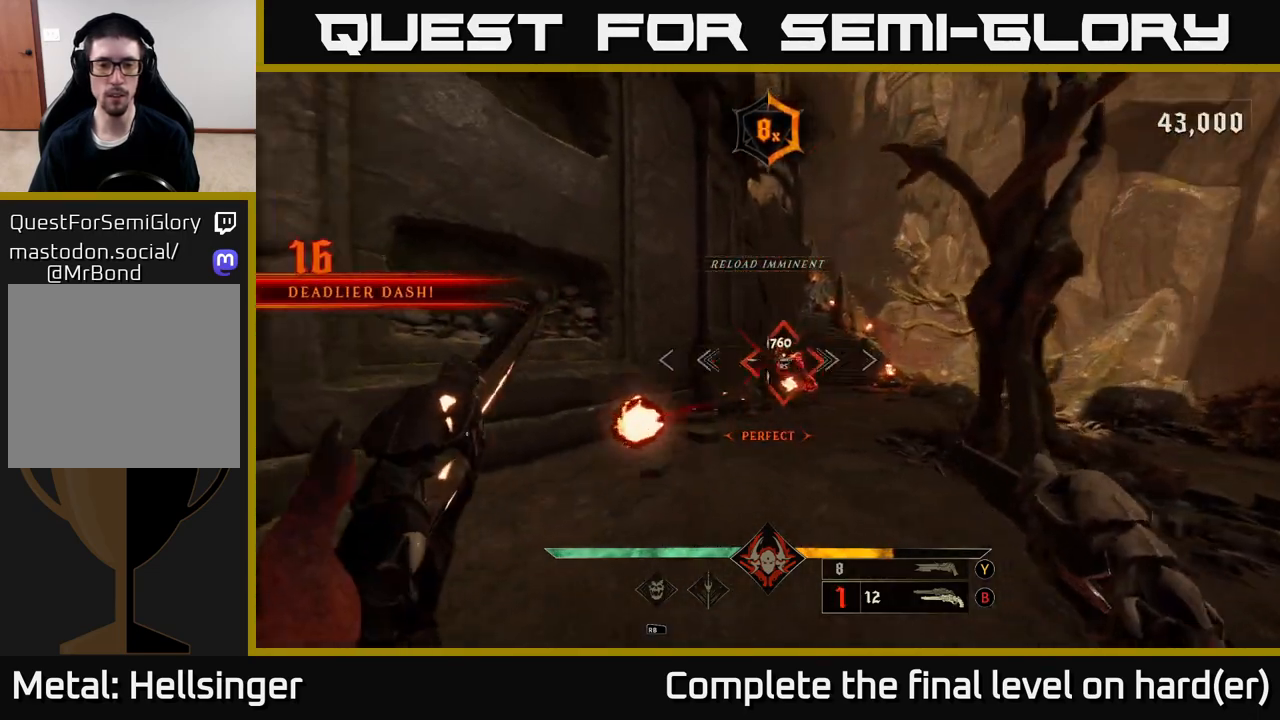
{"buttons": [], "left_stick": "up", "right_stick": "center", "events": [[17, "right_stick", "center"], [33, "left_stick", "right"], [150, "R2", "down"], [250, "R2", "up"], [500, "left_stick", "up"]]}
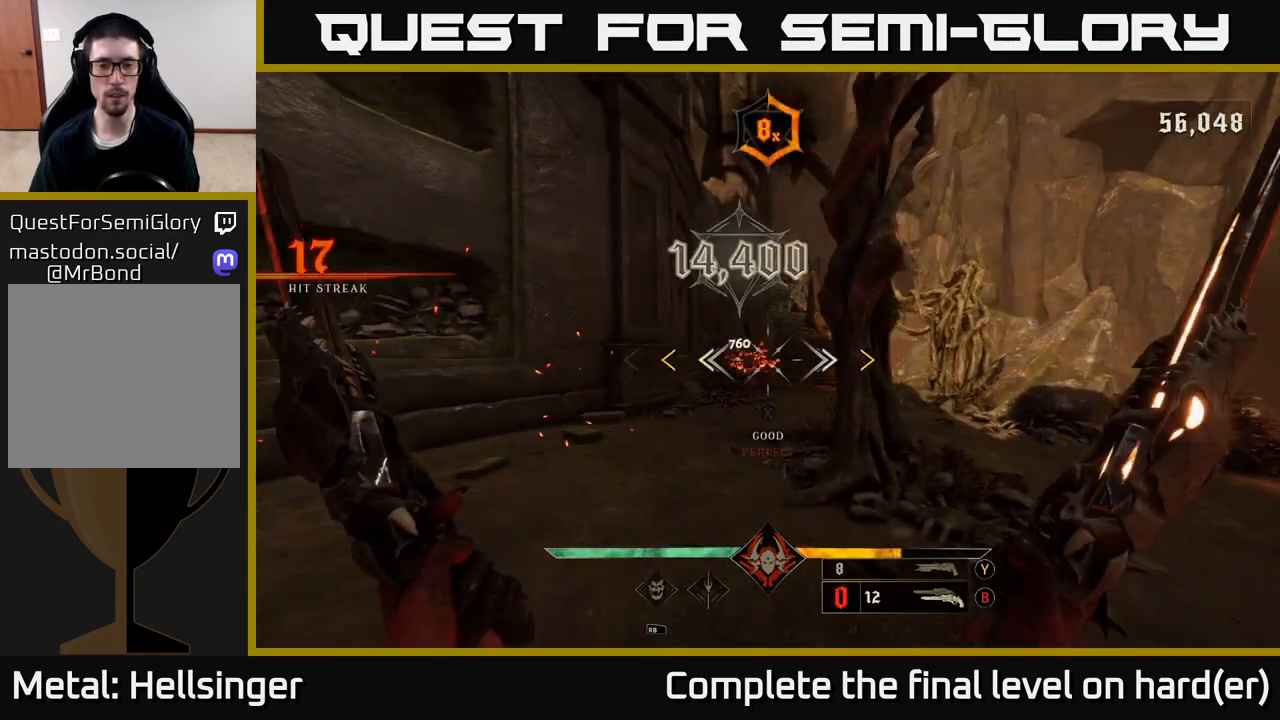
{"buttons": [], "left_stick": "up", "right_stick": "center", "events": [[300, "left_stick", "up-left"], [433, "left_stick", "up"]]}
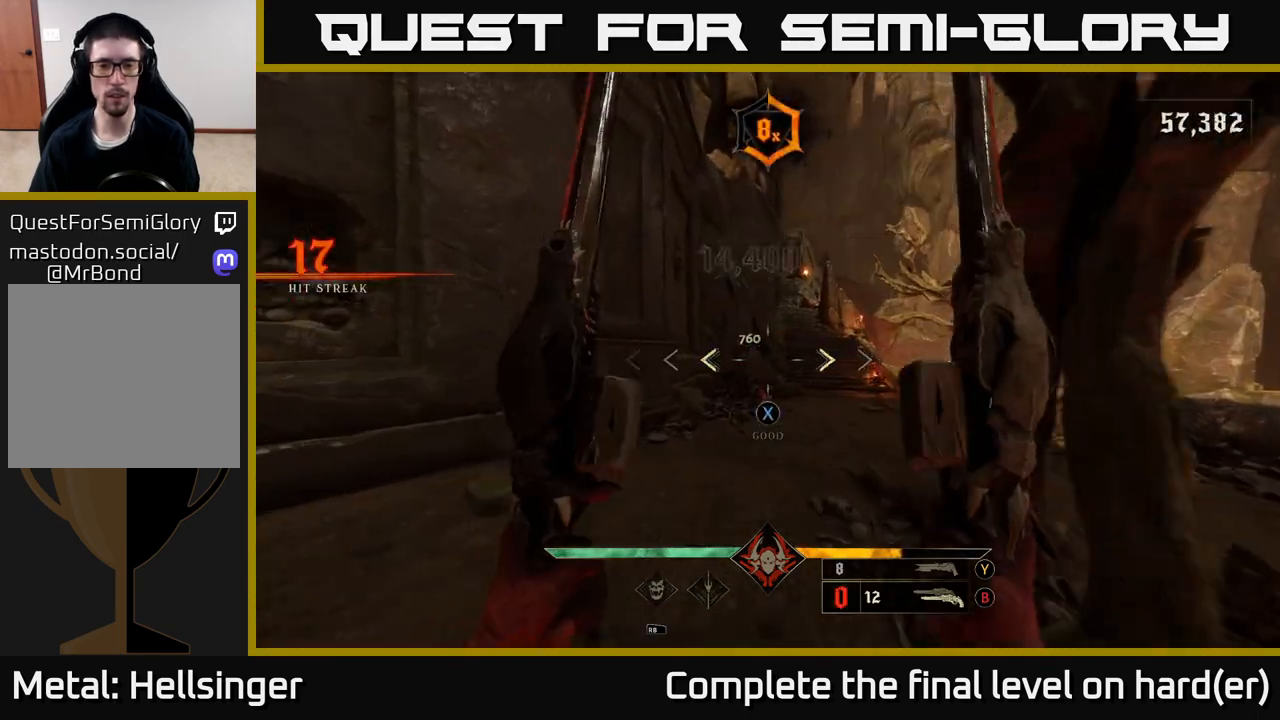
{"buttons": [], "left_stick": "up", "right_stick": "center", "events": [[67, "X", "down"], [133, "X", "up"], [250, "left_stick", "up-right"], [333, "right_stick", "right"], [417, "right_stick", "center"], [500, "left_stick", "up"]]}
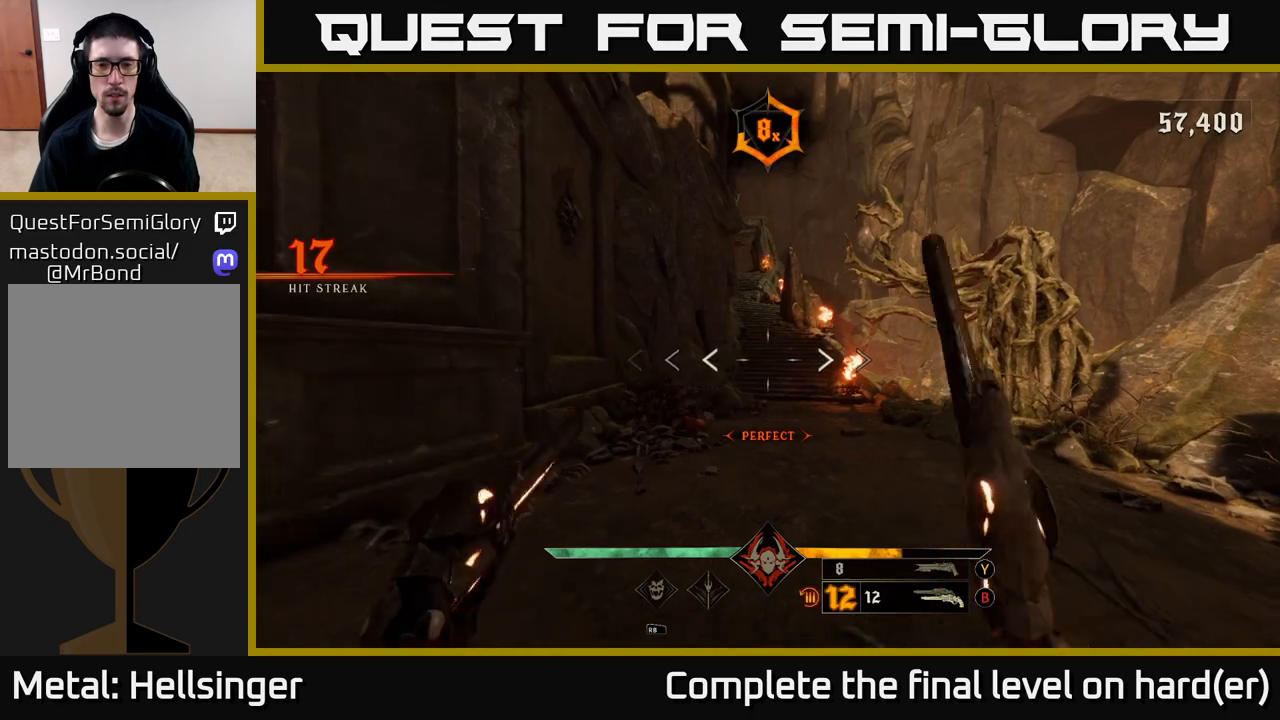
{"buttons": [], "left_stick": "up", "right_stick": "center", "events": [[67, "L2", "down"], [183, "L2", "up"], [383, "right_stick", "up-left"], [467, "right_stick", "center"]]}
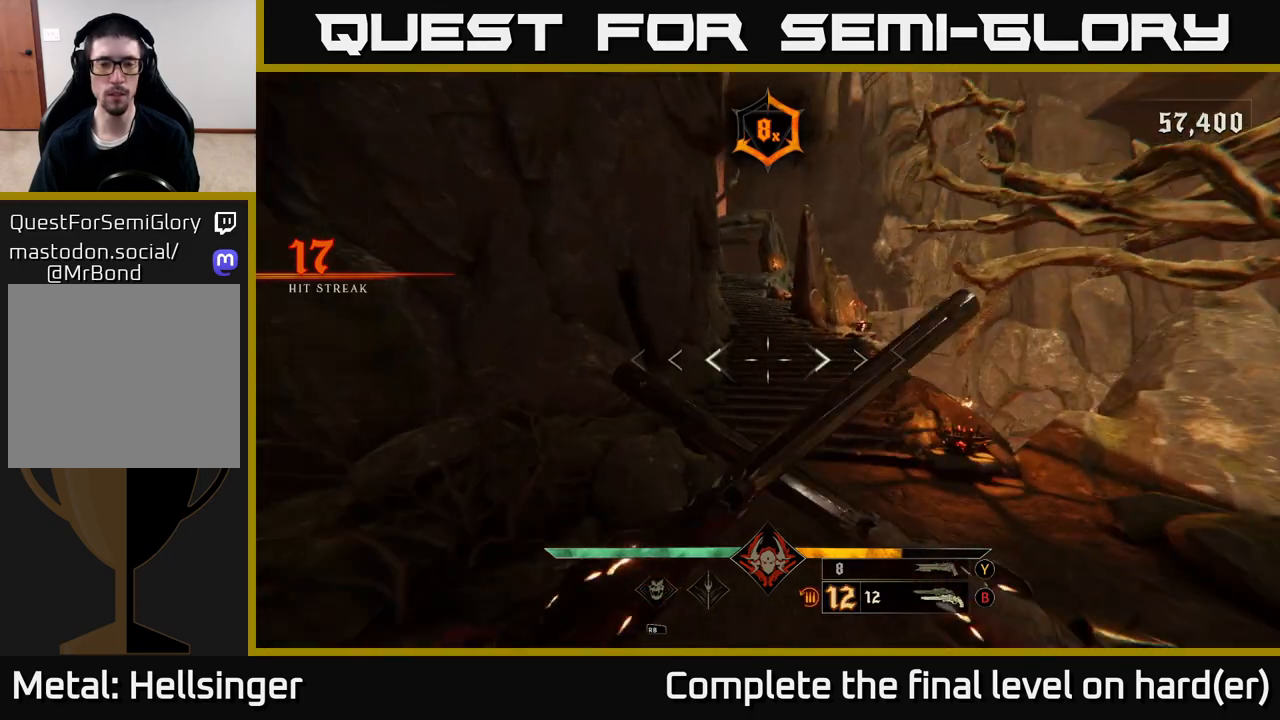
{"buttons": ["L2"], "left_stick": "up", "right_stick": "center", "events": [[33, "L2", "down"], [167, "L2", "up"], [367, "right_stick", "up"], [483, "right_stick", "center"], [500, "L2", "down"]]}
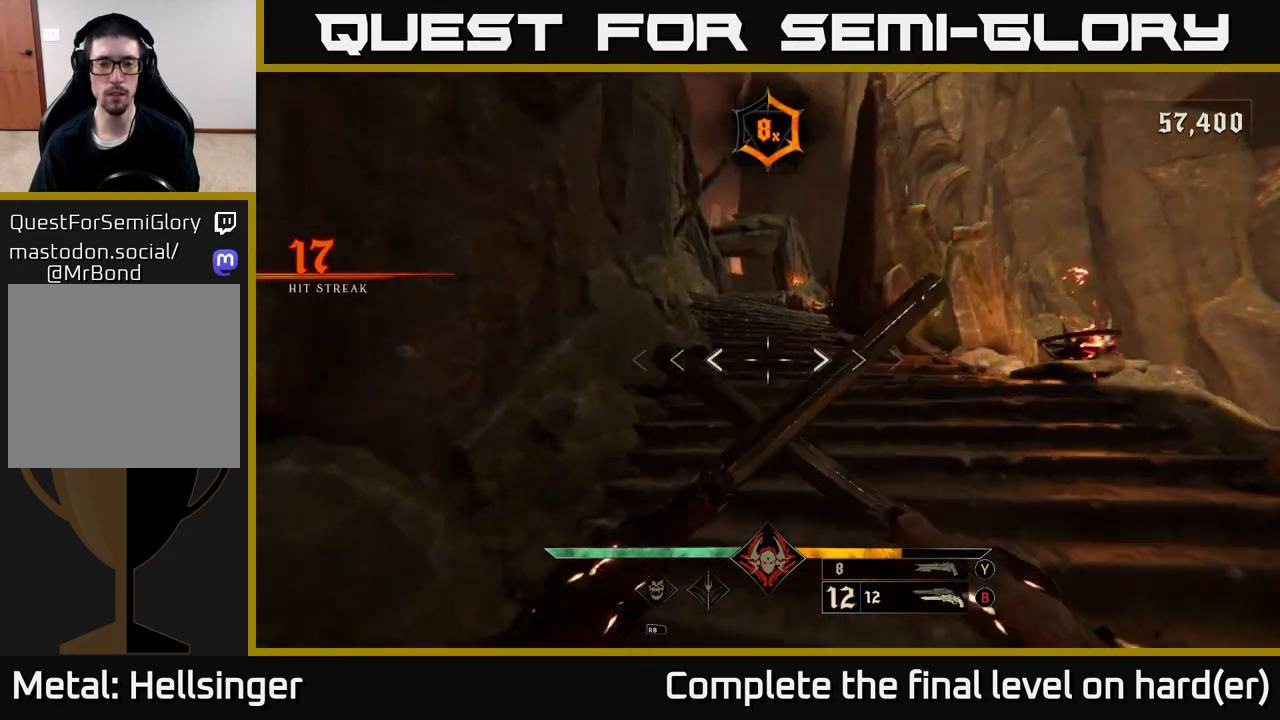
{"buttons": ["L2"], "left_stick": "up", "right_stick": "center", "events": [[117, "L2", "up"], [300, "right_stick", "down-left"], [383, "right_stick", "center"], [433, "L2", "down"]]}
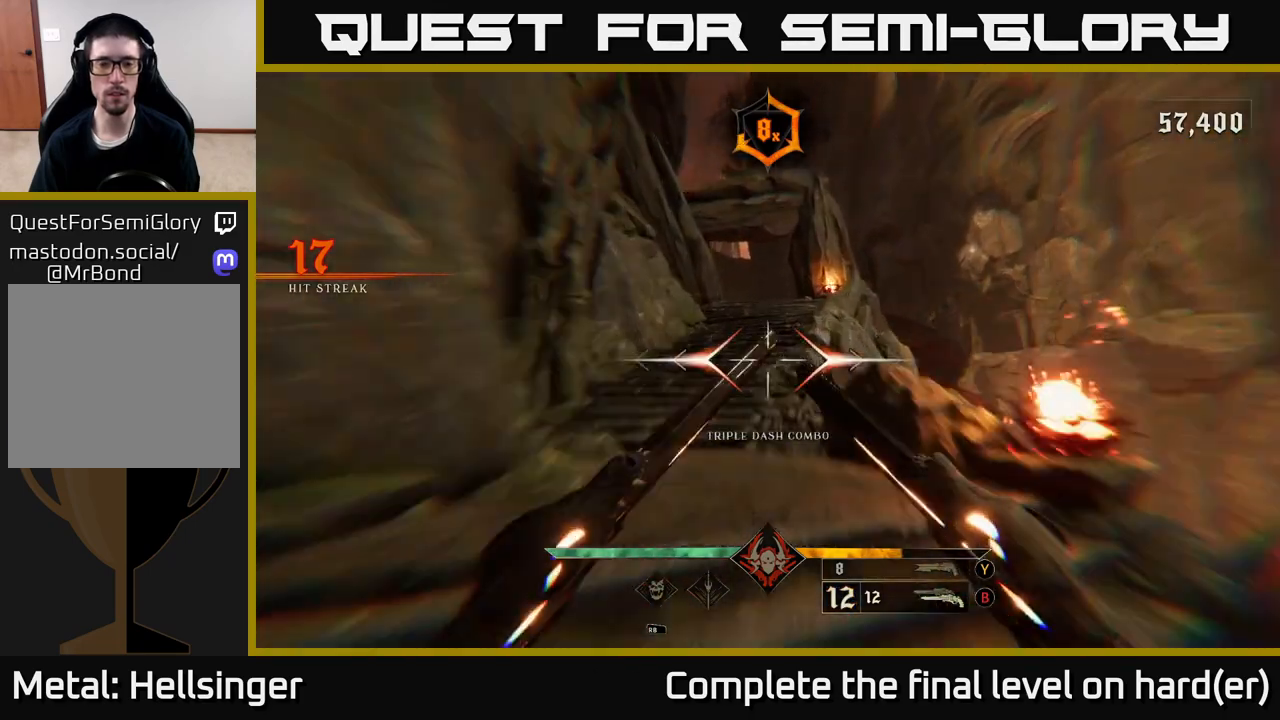
{"buttons": ["L2"], "left_stick": "up", "right_stick": "center", "events": [[67, "L2", "up"], [400, "L2", "down"]]}
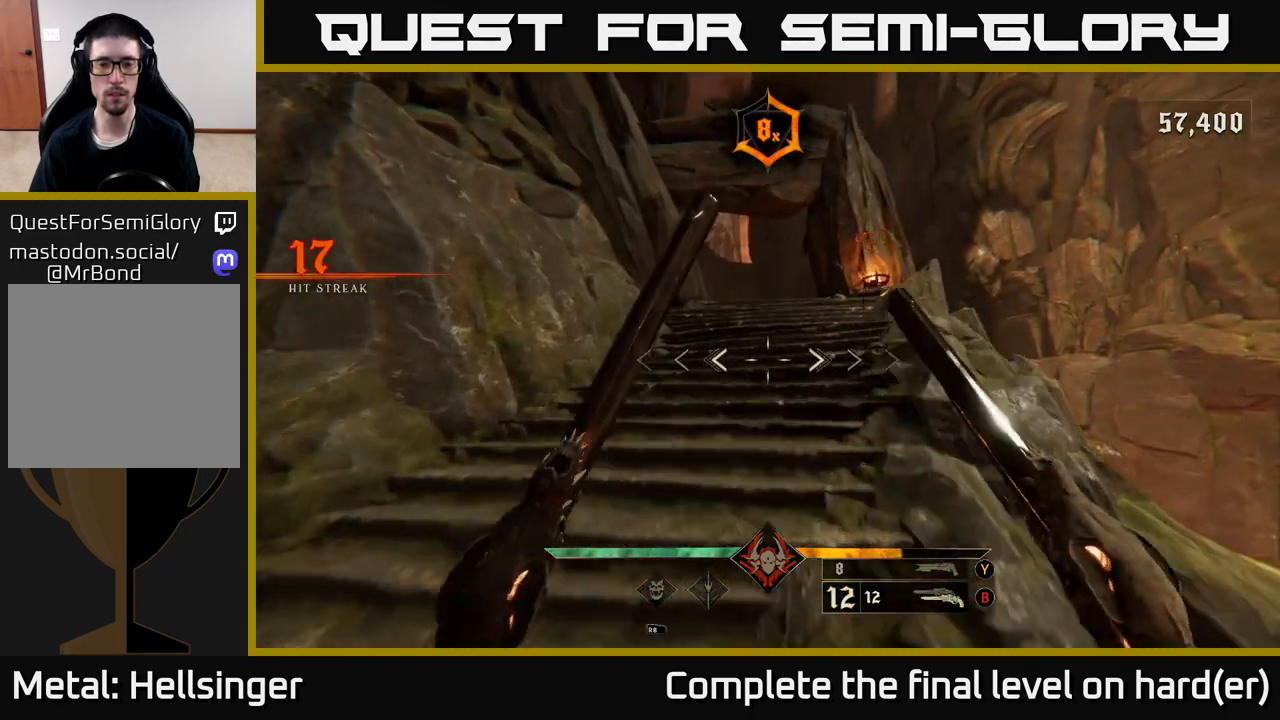
{"buttons": [], "left_stick": "up", "right_stick": "center", "events": [[17, "L2", "up"], [333, "right_stick", "down"], [367, "L2", "down"], [383, "right_stick", "center"], [483, "L2", "up"]]}
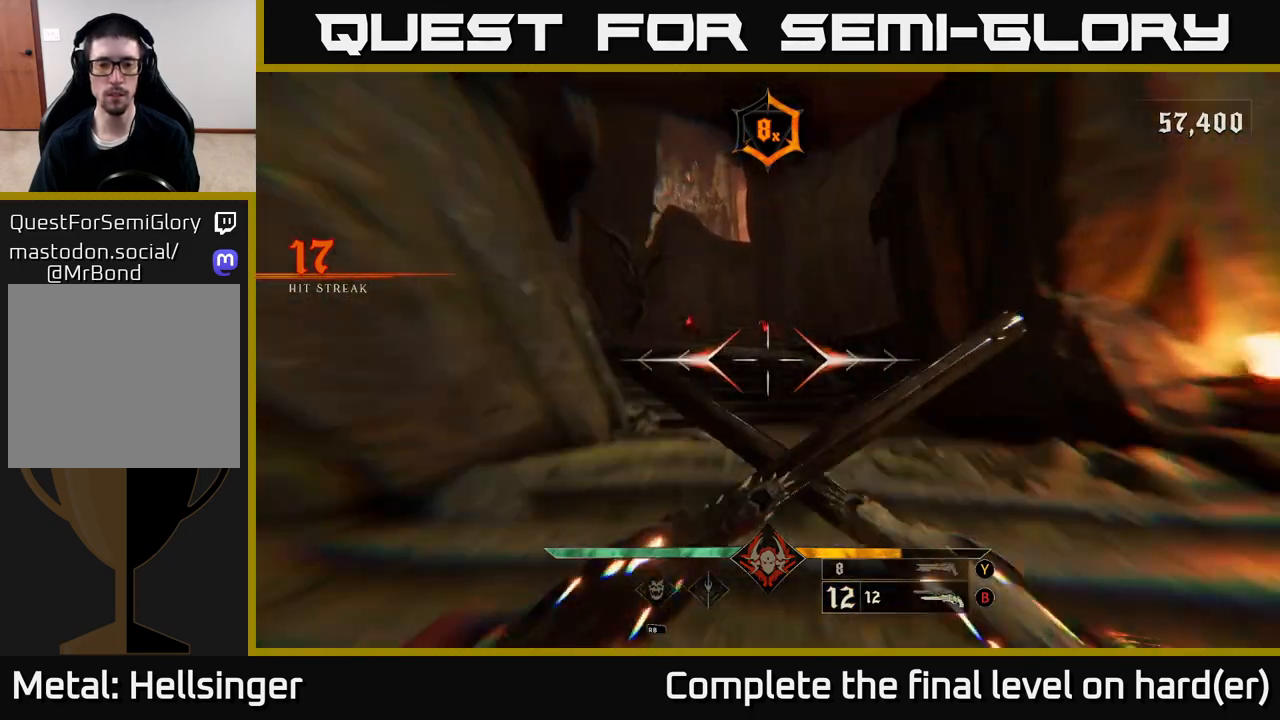
{"buttons": [], "left_stick": "center", "right_stick": "center", "events": [[133, "right_stick", "down"], [283, "right_stick", "up-left"], [333, "right_stick", "up-right"], [350, "left_stick", "up-right"], [367, "R2", "down"], [433, "R2", "up"], [433, "right_stick", "center"], [450, "left_stick", "center"]]}
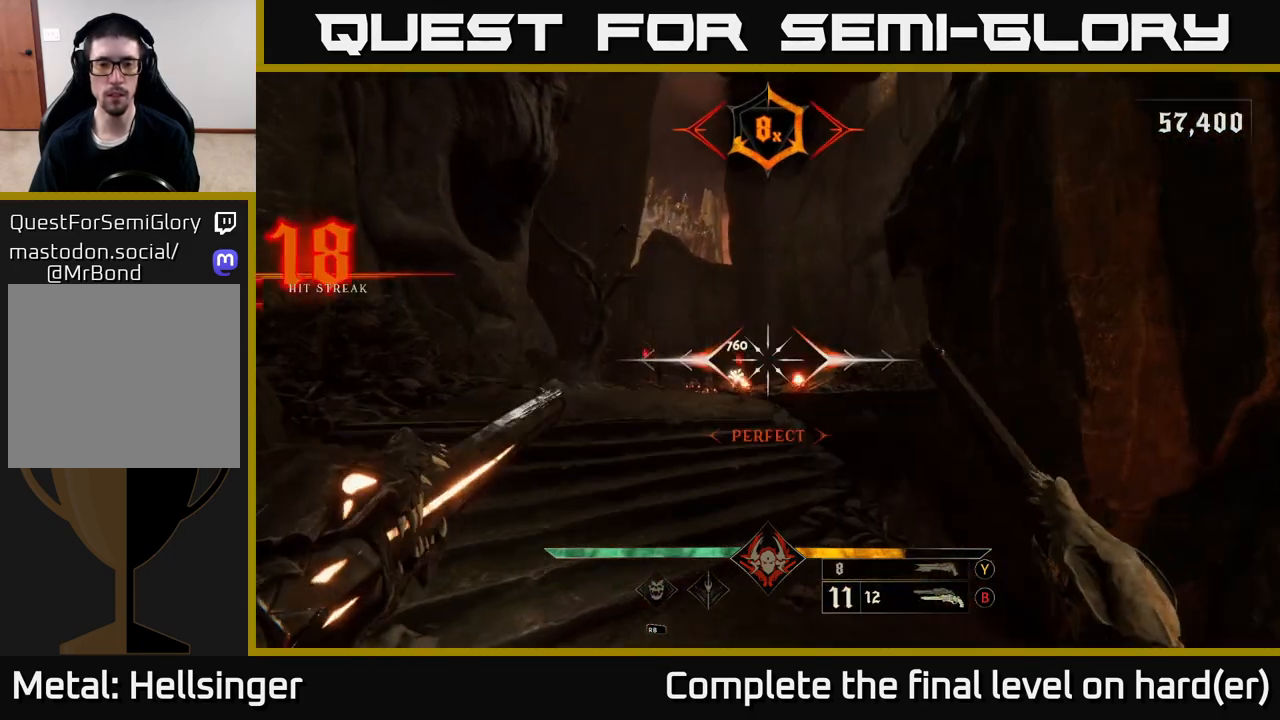
{"buttons": [], "left_stick": "center", "right_stick": "center", "events": [[250, "right_stick", "left"], [317, "R2", "down"], [317, "right_stick", "center"], [400, "R2", "up"]]}
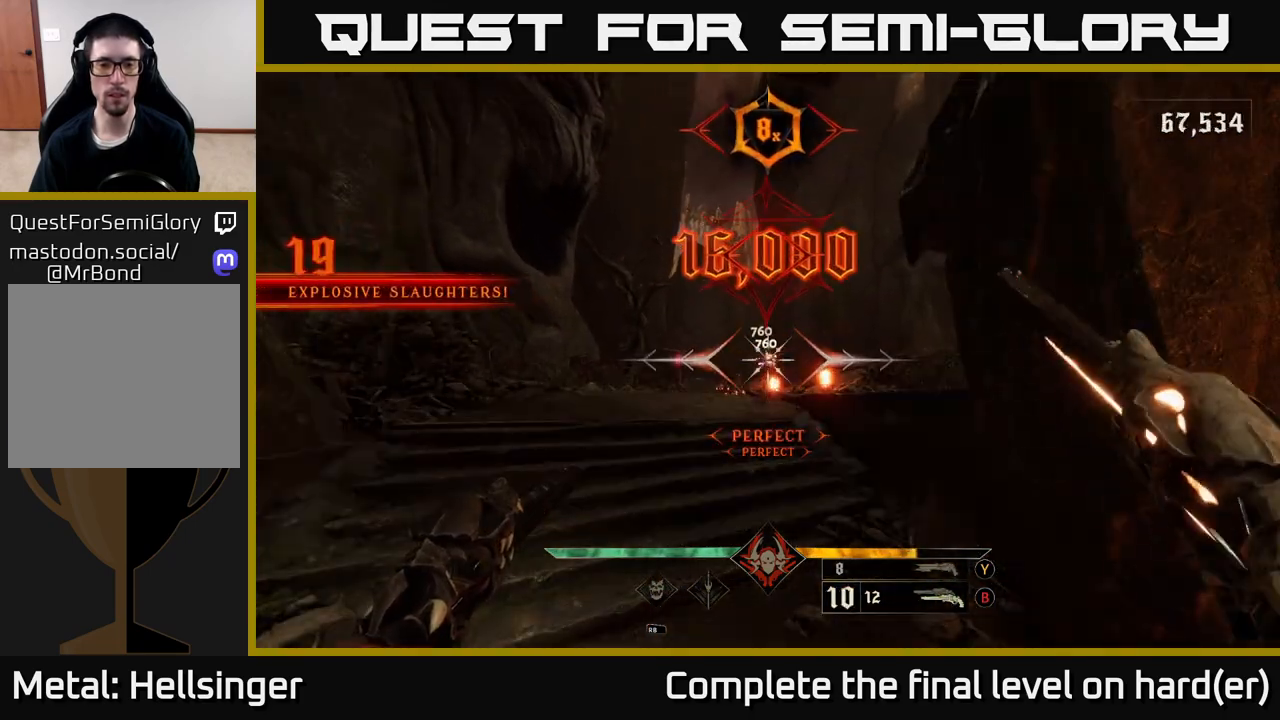
{"buttons": [], "left_stick": "center", "right_stick": "center", "events": [[167, "right_stick", "left"], [267, "right_stick", "center"], [283, "R2", "down"], [333, "R2", "up"]]}
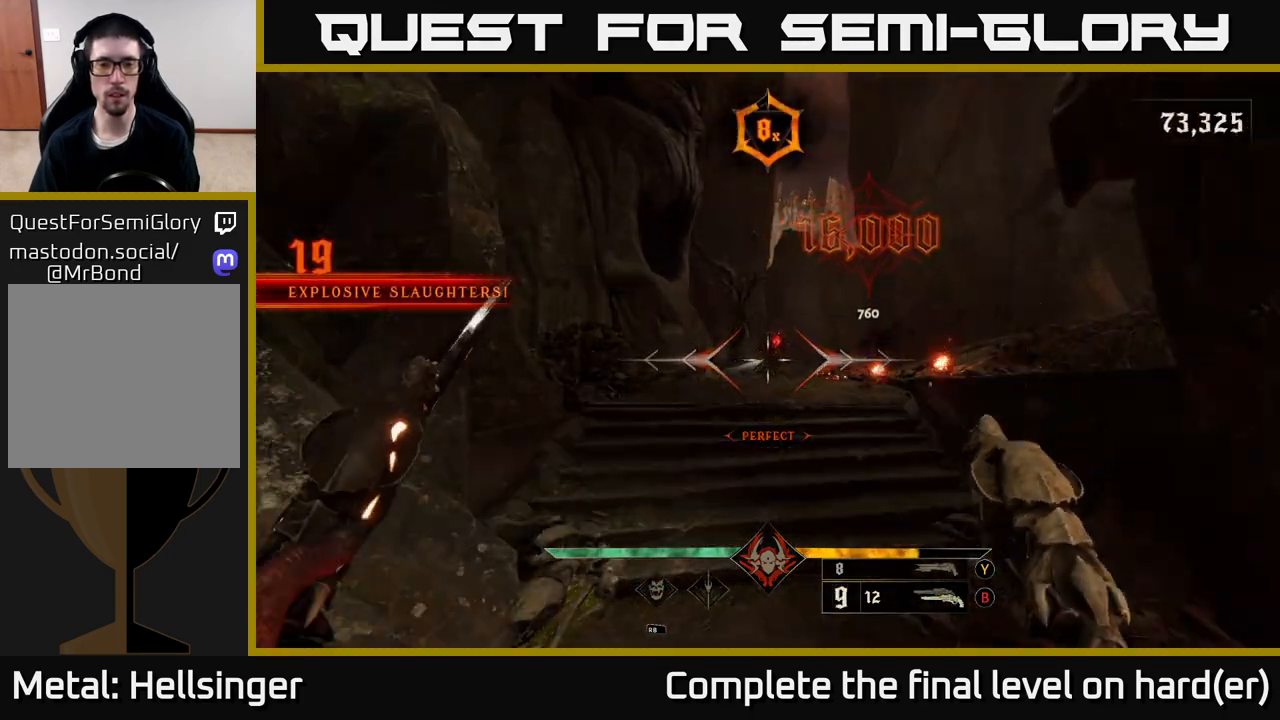
{"buttons": [], "left_stick": "center", "right_stick": "center", "events": [[150, "right_stick", "up-right"], [200, "right_stick", "center"], [250, "R2", "down"], [317, "R2", "up"]]}